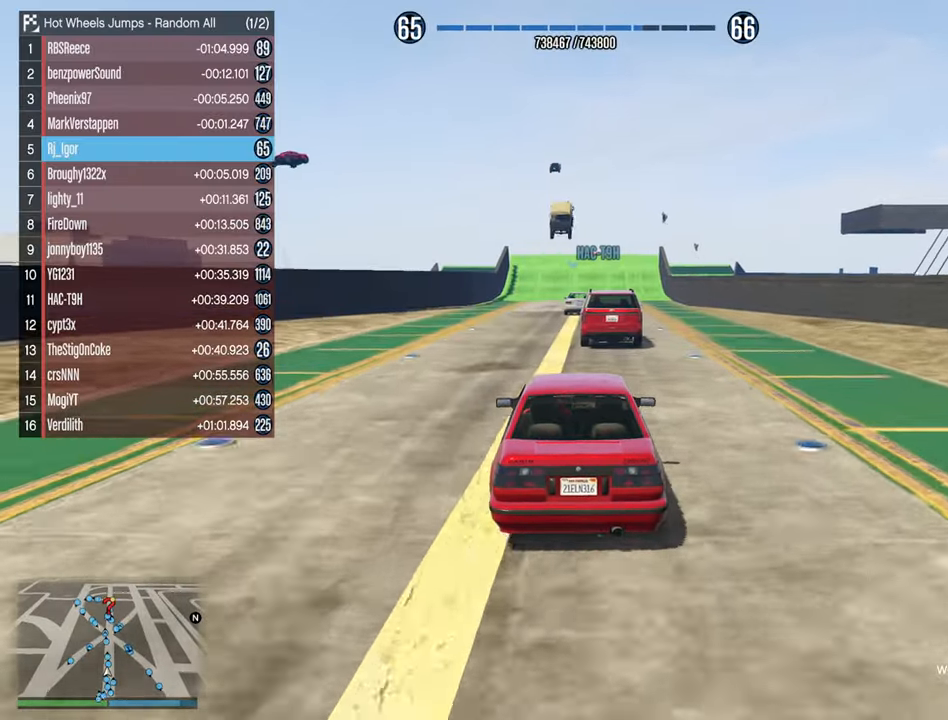
Gameplay with a controller (Xbox layout); each line is a JSON object with the inputs held at the frame after it. "events" lists button and stick changes between this image and that frame as [ms after this image, input, new state], when the widget could be followed in between.
{"buttons": ["R2"], "left_stick": "center", "right_stick": "center", "events": [[17, "left_stick", "down"], [134, "left_stick", "center"]]}
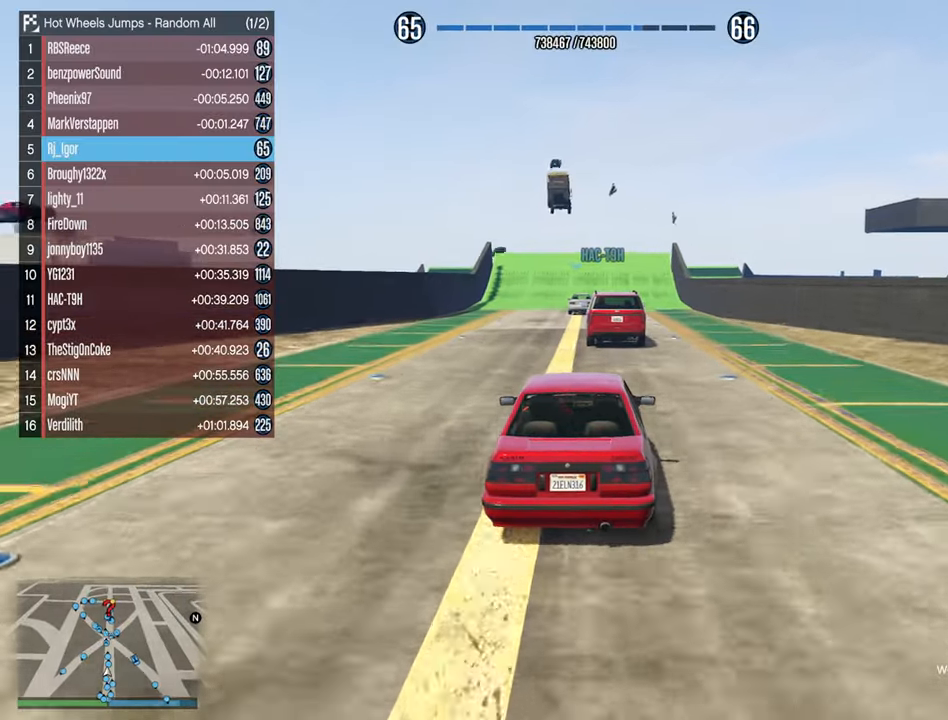
{"buttons": ["R2"], "left_stick": "center", "right_stick": "center", "events": [[350, "DPAD_DOWN", "down"], [450, "DPAD_DOWN", "up"]]}
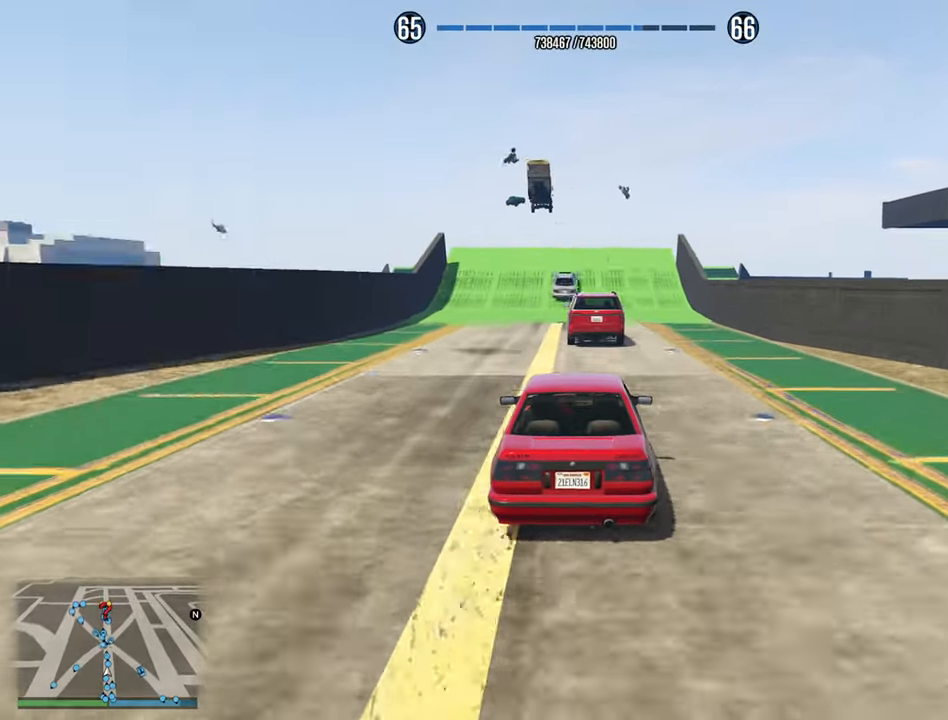
{"buttons": ["R2"], "left_stick": "center", "right_stick": "center", "events": [[266, "left_stick", "left"], [350, "left_stick", "center"]]}
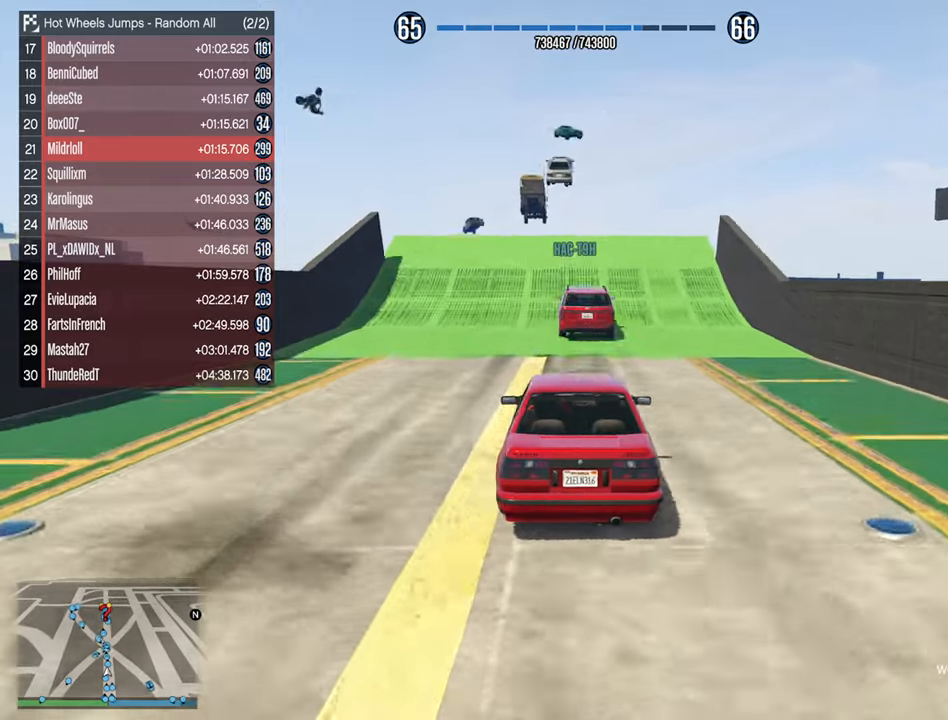
{"buttons": ["R2"], "left_stick": "down-right", "right_stick": "center", "events": [[450, "left_stick", "down-right"]]}
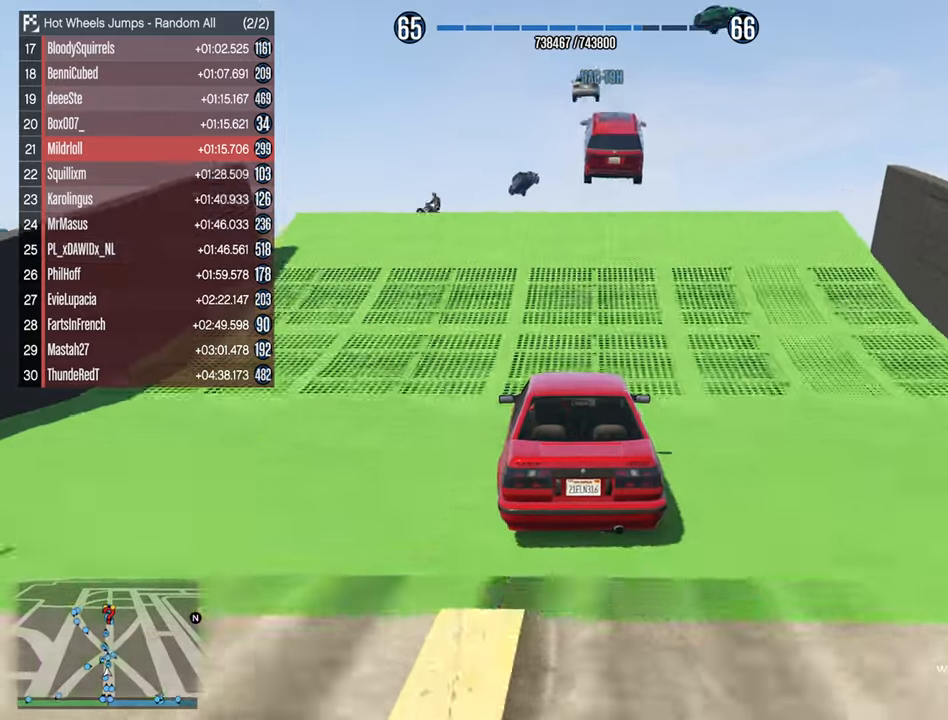
{"buttons": ["R2"], "left_stick": "up", "right_stick": "center", "events": [[66, "left_stick", "center"], [383, "left_stick", "up"]]}
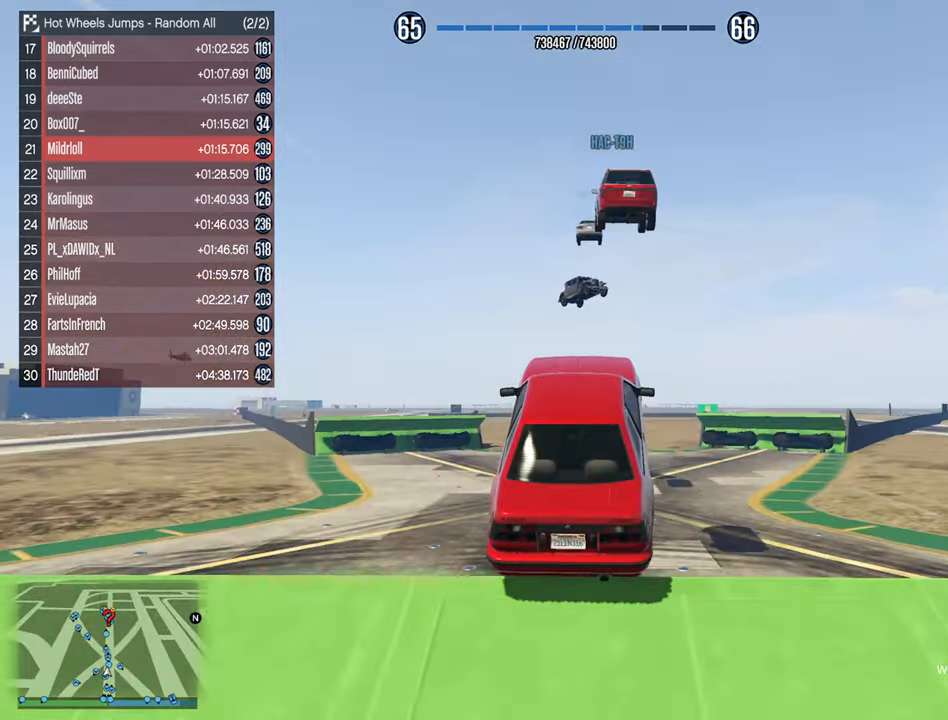
{"buttons": ["R2"], "left_stick": "center", "right_stick": "center", "events": [[316, "left_stick", "center"]]}
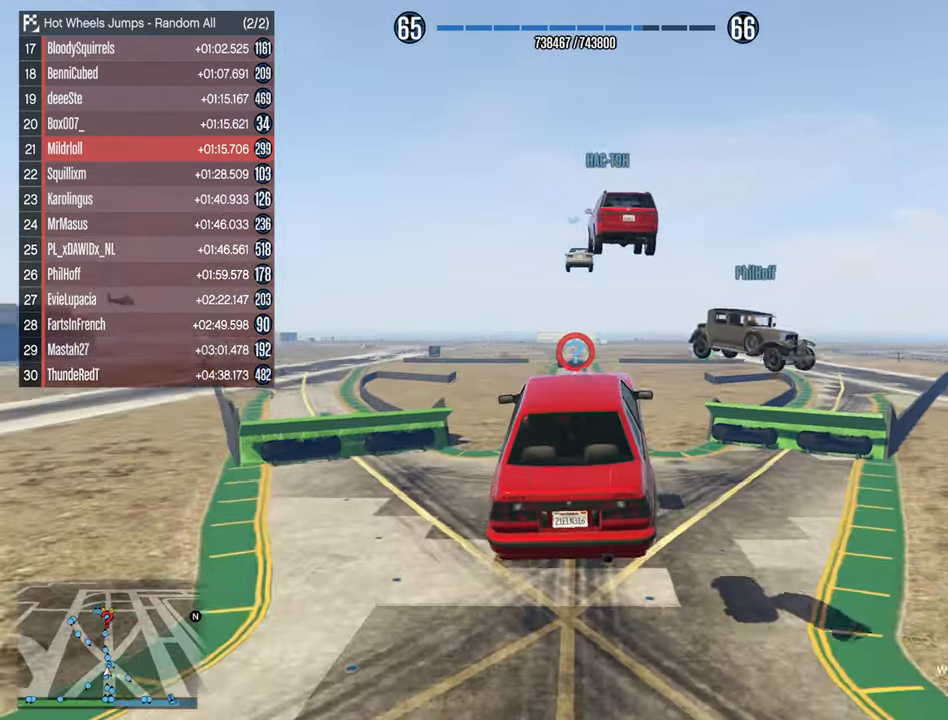
{"buttons": ["R2"], "left_stick": "center", "right_stick": "center", "events": [[216, "left_stick", "down"], [433, "left_stick", "center"]]}
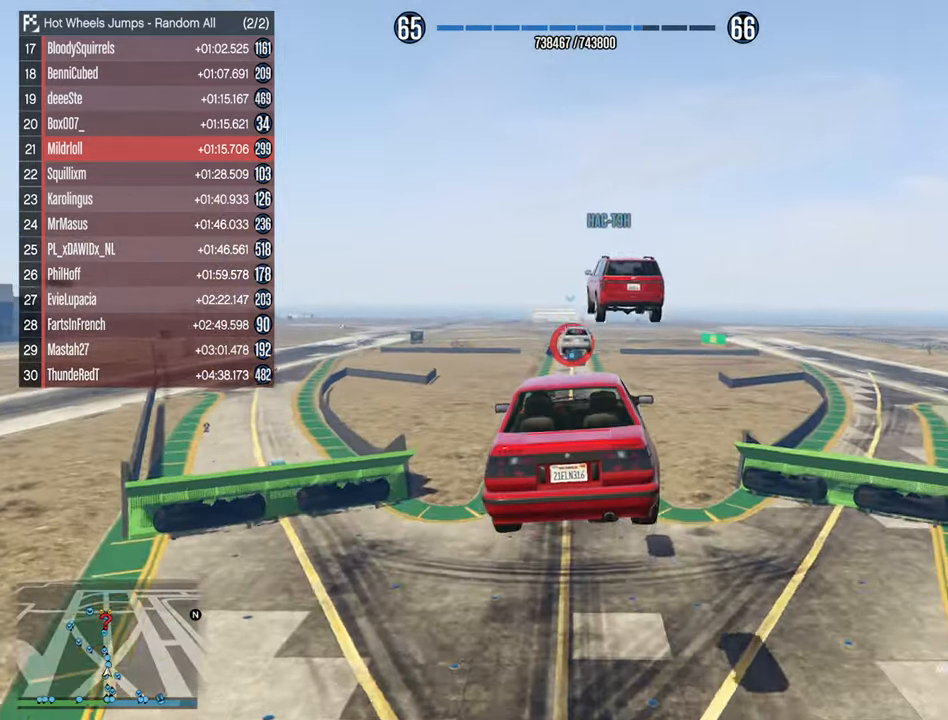
{"buttons": ["R2"], "left_stick": "center", "right_stick": "center", "events": [[366, "left_stick", "down"], [500, "left_stick", "center"]]}
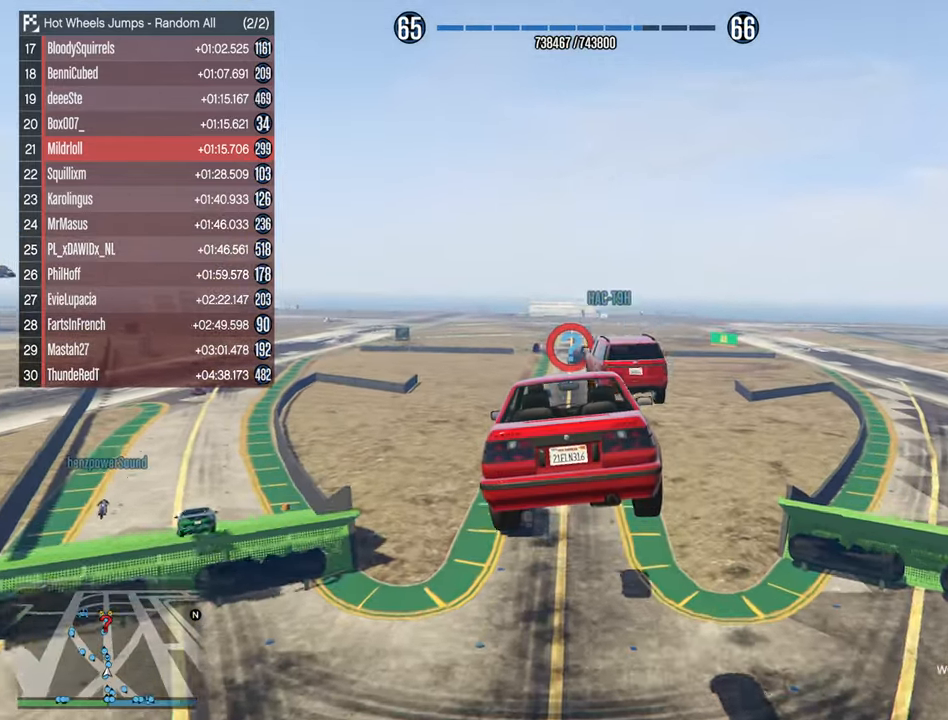
{"buttons": ["R2"], "left_stick": "center", "right_stick": "center", "events": [[383, "left_stick", "down"], [500, "left_stick", "center"]]}
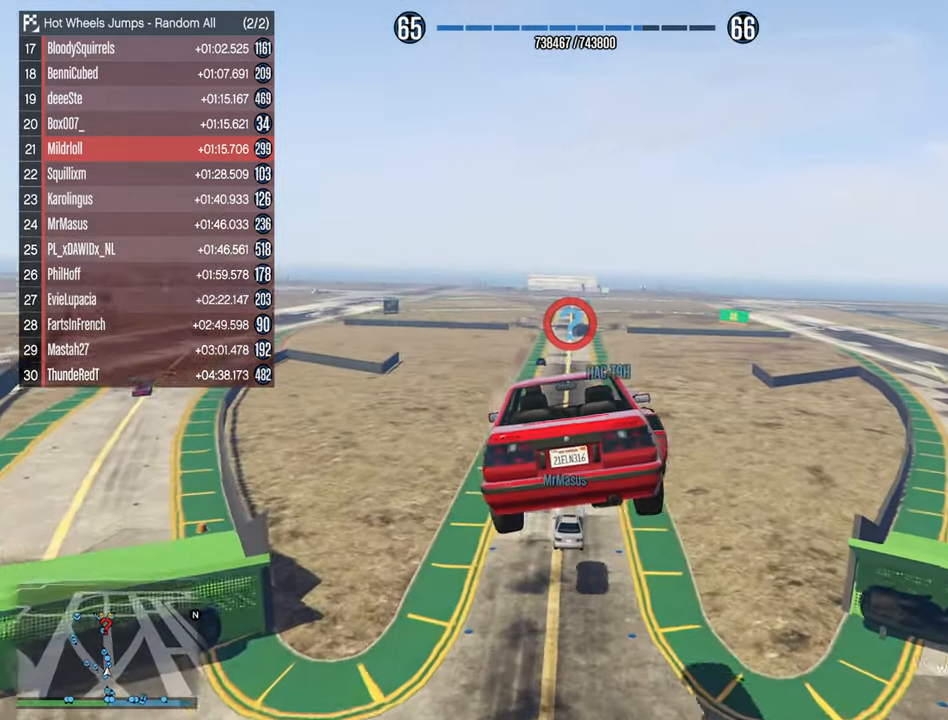
{"buttons": ["R2"], "left_stick": "center", "right_stick": "center", "events": []}
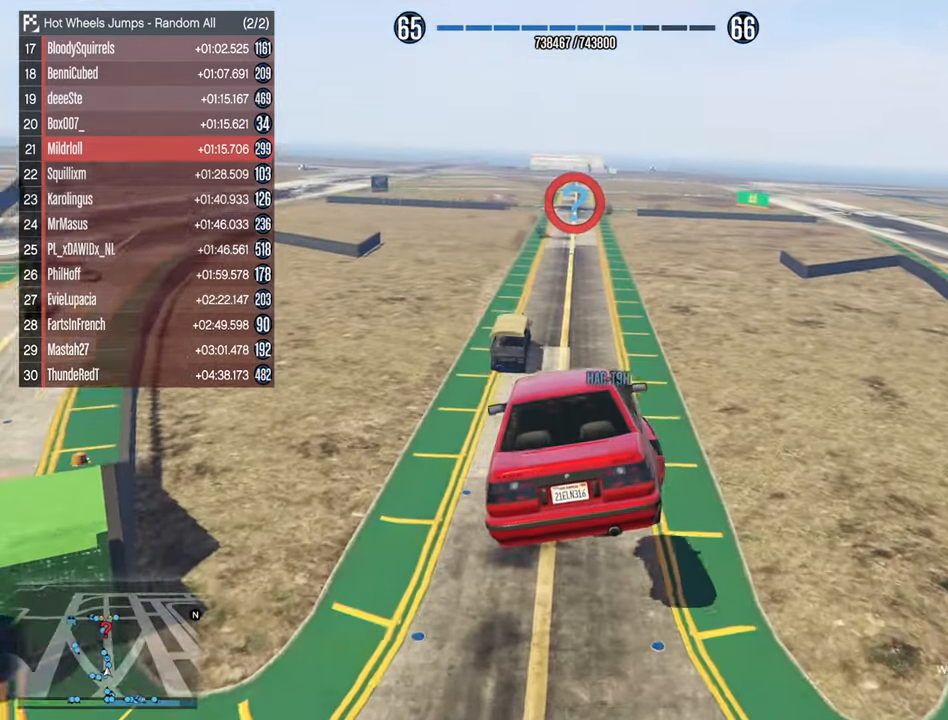
{"buttons": ["R2"], "left_stick": "center", "right_stick": "center", "events": []}
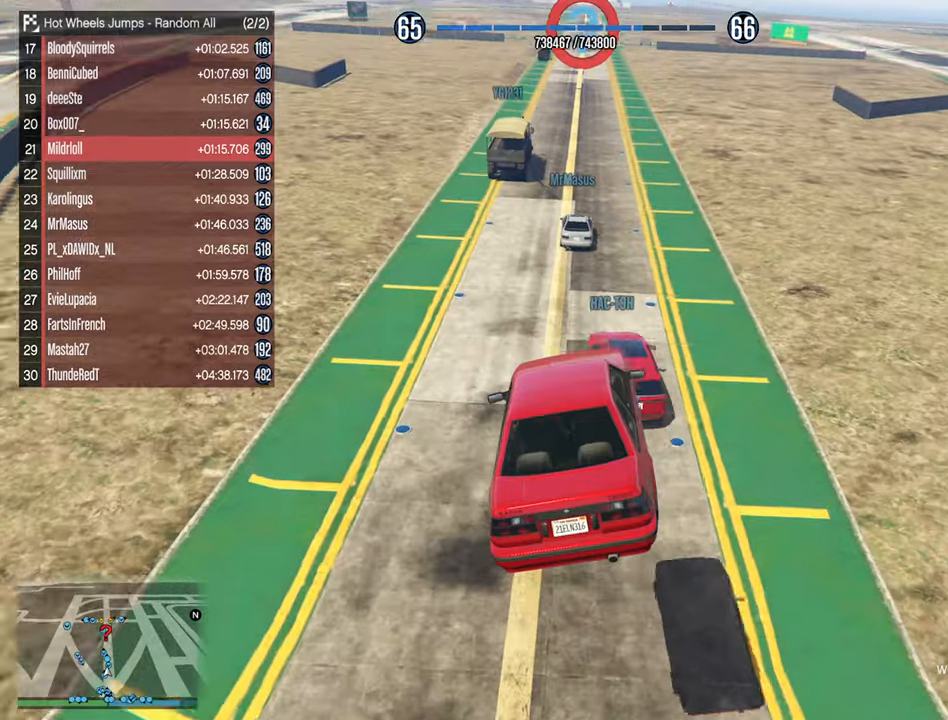
{"buttons": ["R2"], "left_stick": "center", "right_stick": "center", "events": [[100, "left_stick", "left"], [217, "left_stick", "center"]]}
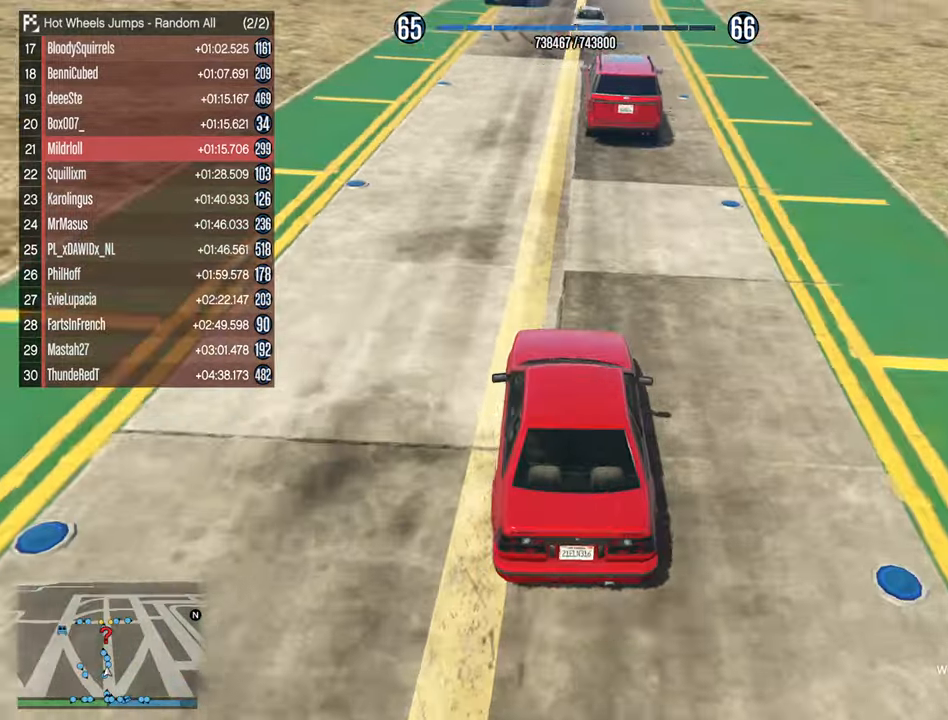
{"buttons": ["R2"], "left_stick": "center", "right_stick": "center", "events": [[67, "left_stick", "down-right"], [200, "left_stick", "center"], [417, "left_stick", "down"], [500, "left_stick", "center"]]}
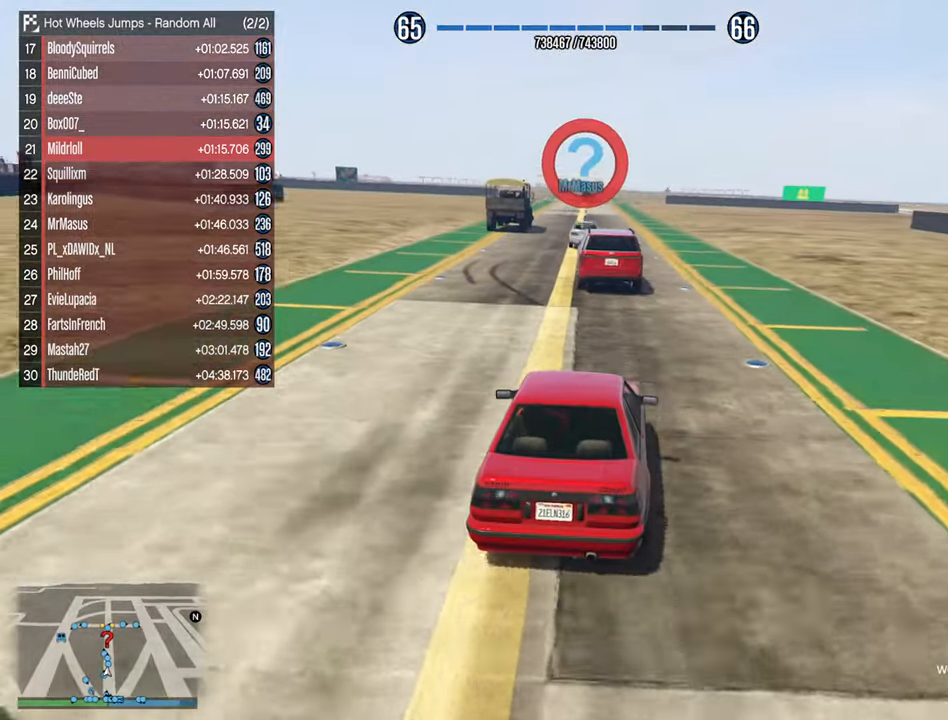
{"buttons": ["R2"], "left_stick": "left", "right_stick": "center", "events": [[500, "left_stick", "left"]]}
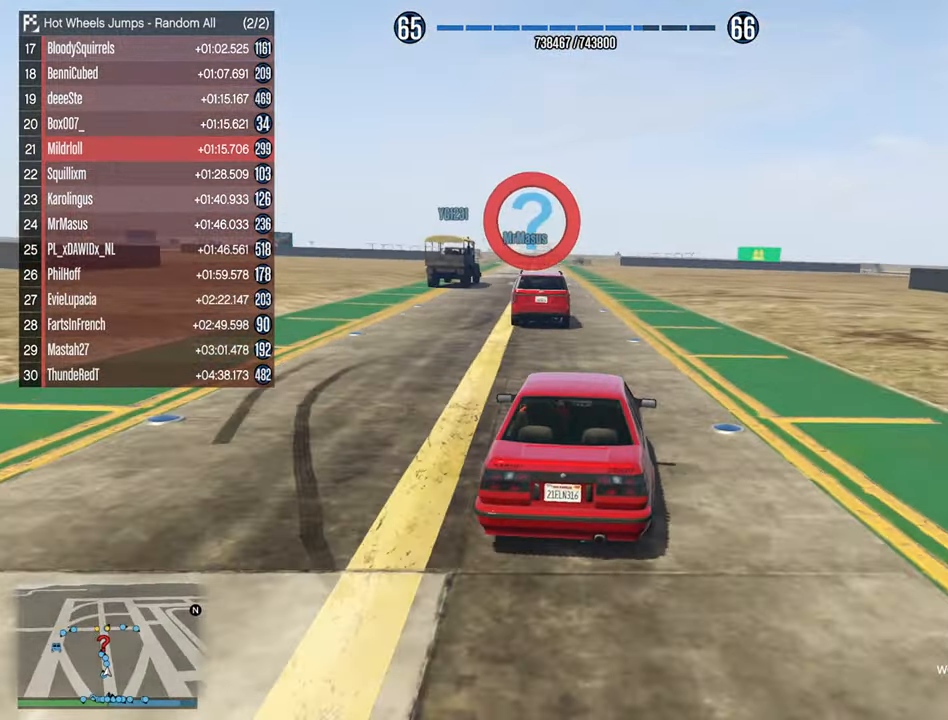
{"buttons": ["R2"], "left_stick": "center", "right_stick": "center", "events": [[133, "left_stick", "center"], [317, "left_stick", "left"], [433, "left_stick", "center"]]}
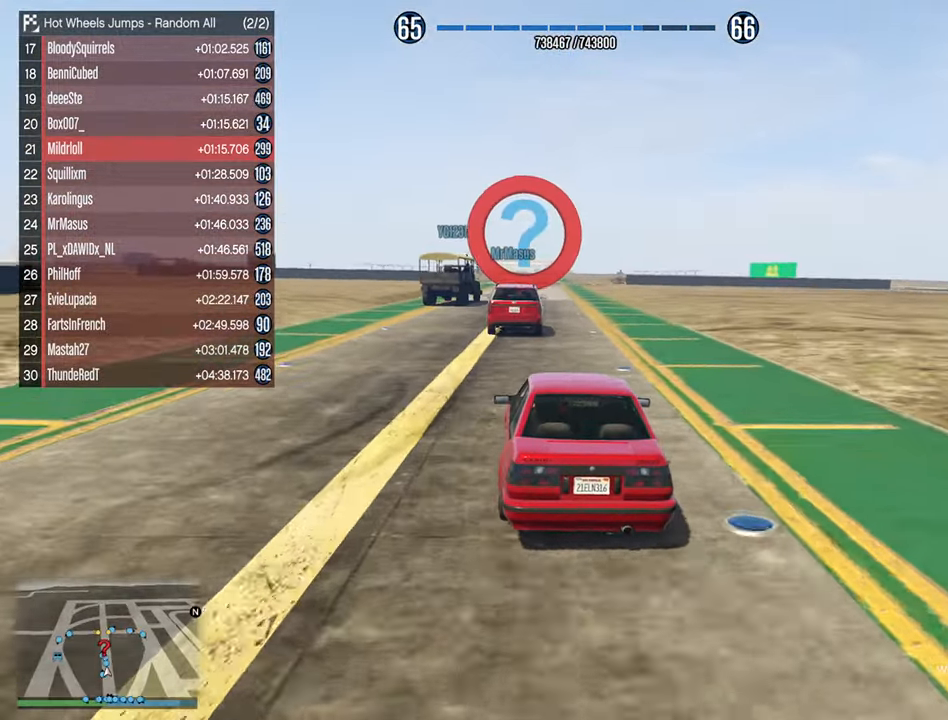
{"buttons": ["R2"], "left_stick": "center", "right_stick": "center", "events": [[83, "left_stick", "left"], [167, "left_stick", "center"]]}
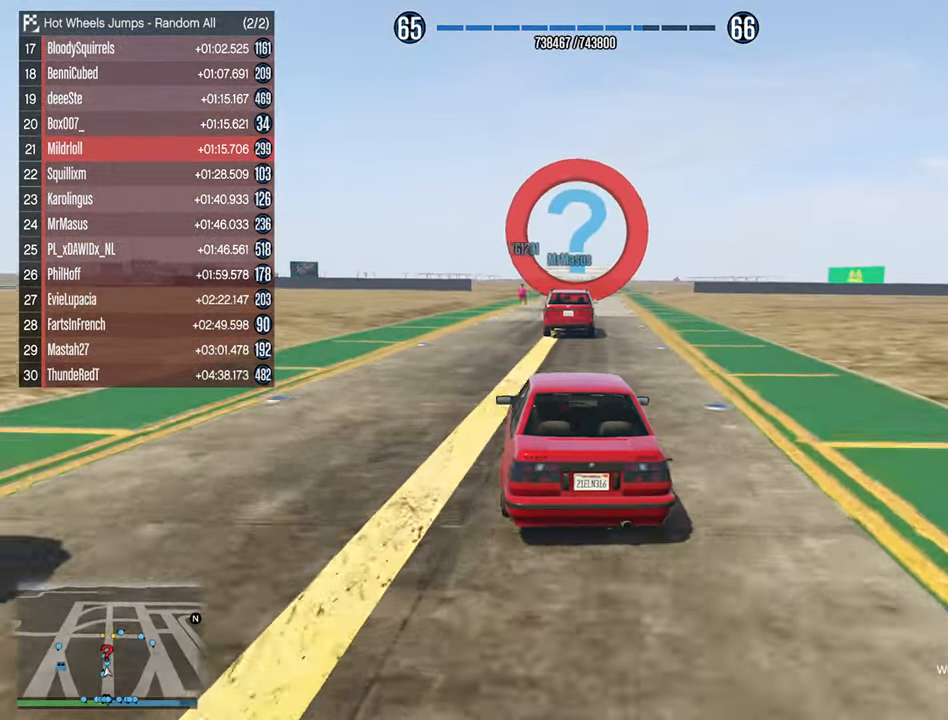
{"buttons": ["R2"], "left_stick": "down-right", "right_stick": "center", "events": [[100, "left_stick", "down-right"], [167, "left_stick", "center"], [300, "left_stick", "down-right"]]}
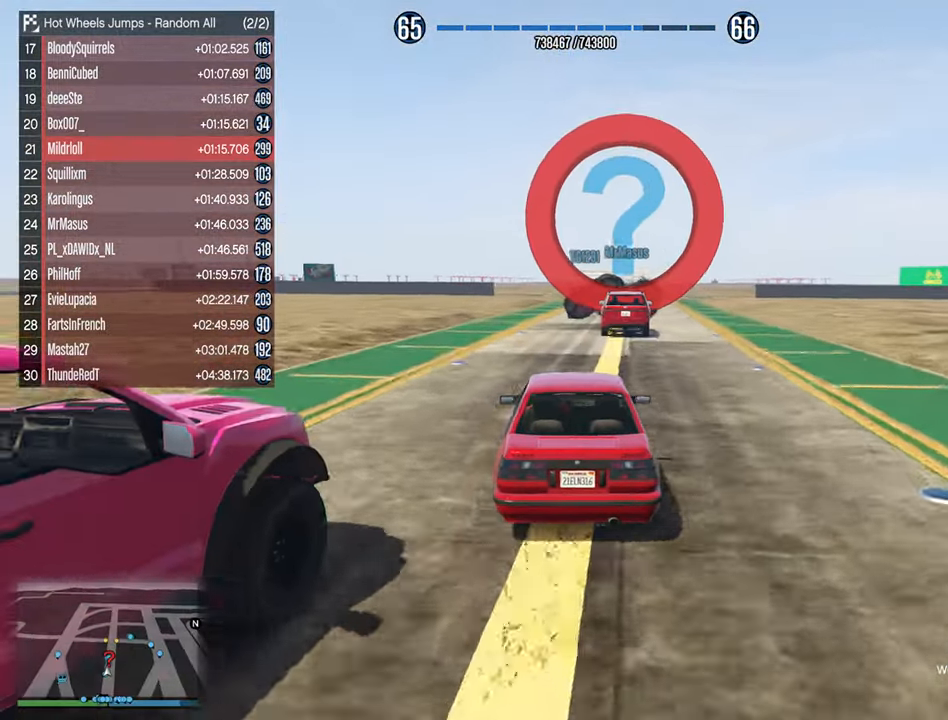
{"buttons": ["R2"], "left_stick": "center", "right_stick": "center", "events": [[17, "left_stick", "center"]]}
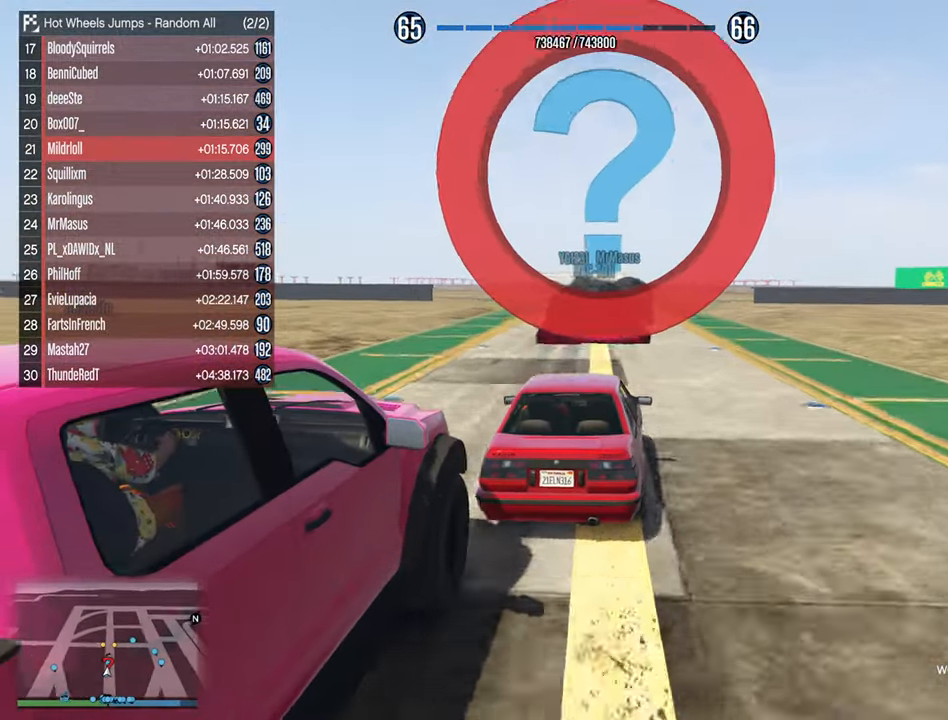
{"buttons": ["R2"], "left_stick": "center", "right_stick": "center", "events": []}
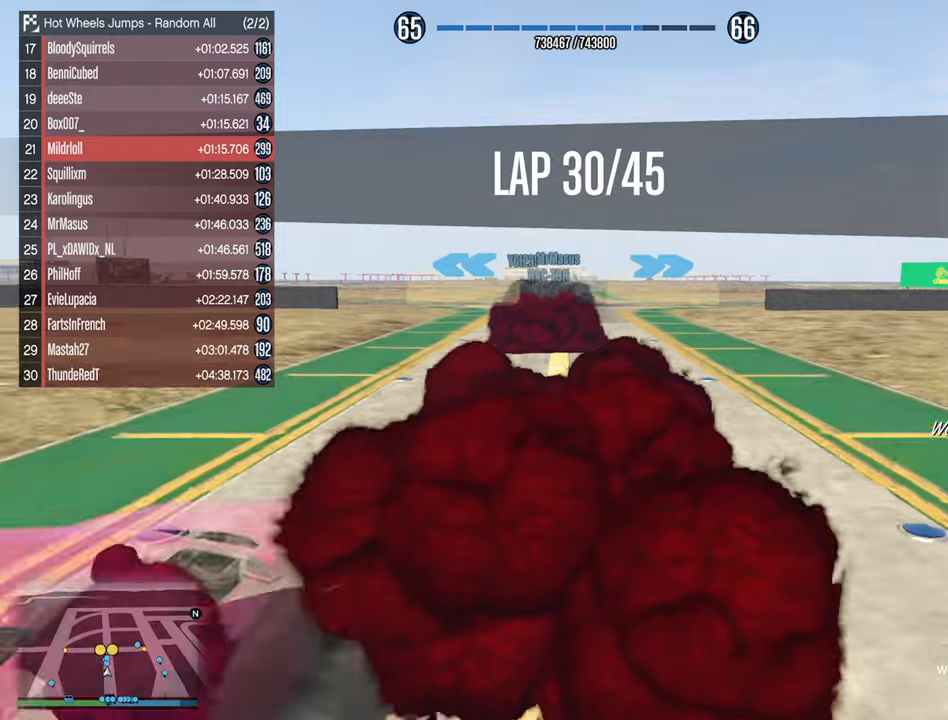
{"buttons": ["R2"], "left_stick": "down-right", "right_stick": "center", "events": [[417, "left_stick", "down-right"]]}
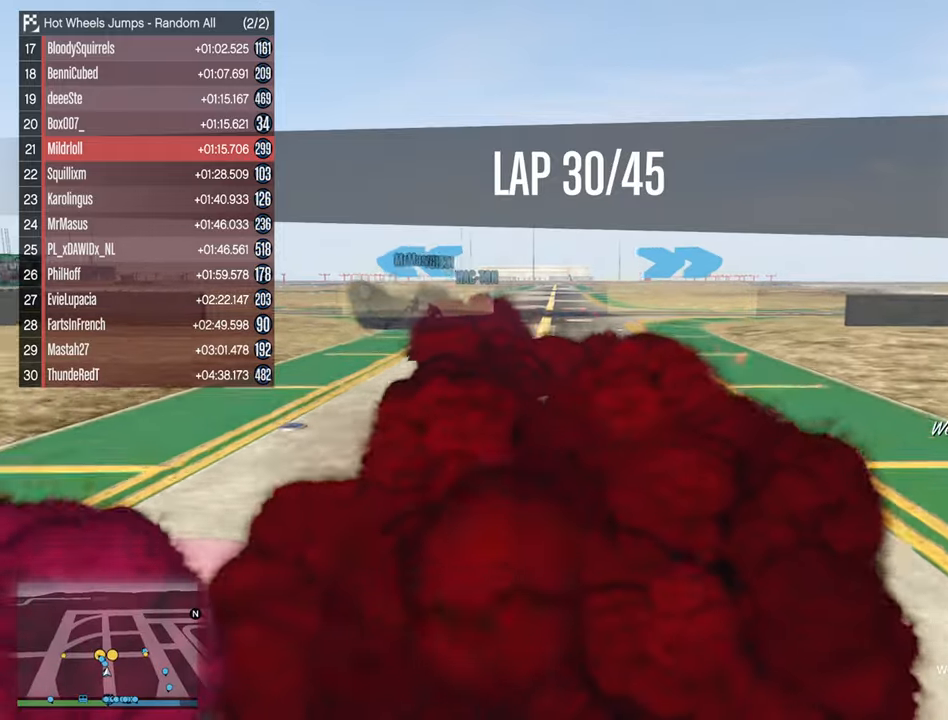
{"buttons": [], "left_stick": "down-right", "right_stick": "center", "events": [[34, "left_stick", "center"], [184, "left_stick", "down-right"], [334, "R2", "up"], [384, "left_stick", "center"], [467, "left_stick", "down-right"]]}
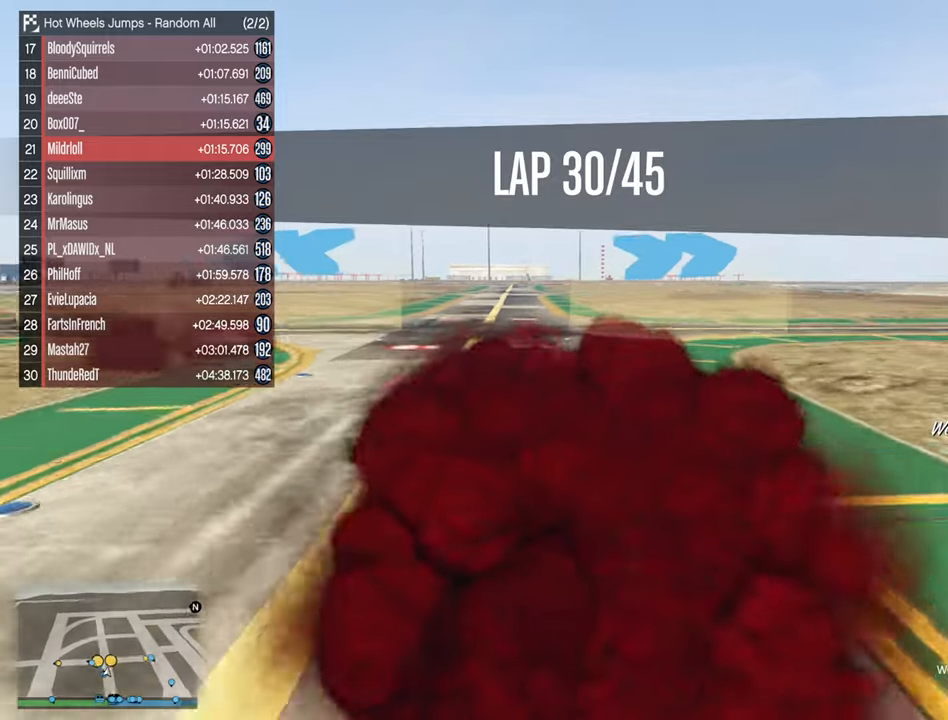
{"buttons": [], "left_stick": "down-right", "right_stick": "center", "events": [[134, "left_stick", "center"], [217, "left_stick", "down-right"], [434, "left_stick", "center"], [500, "left_stick", "down-right"]]}
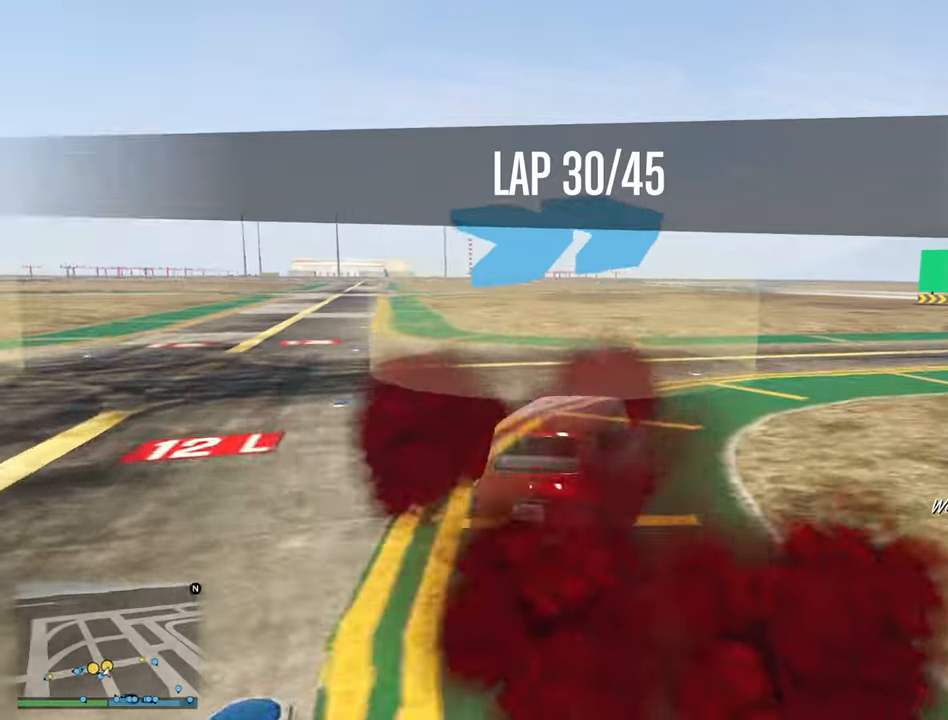
{"buttons": [], "left_stick": "down-right", "right_stick": "center", "events": [[234, "left_stick", "center"], [300, "left_stick", "down-right"]]}
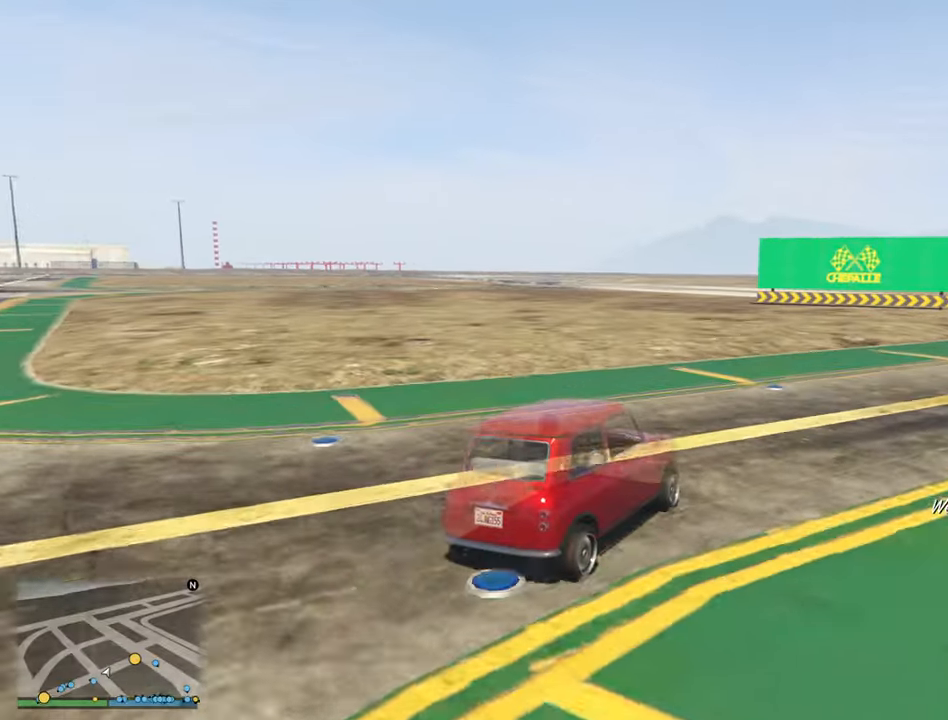
{"buttons": ["R2"], "left_stick": "left", "right_stick": "center", "events": [[34, "R2", "down"], [100, "left_stick", "center"], [284, "left_stick", "left"]]}
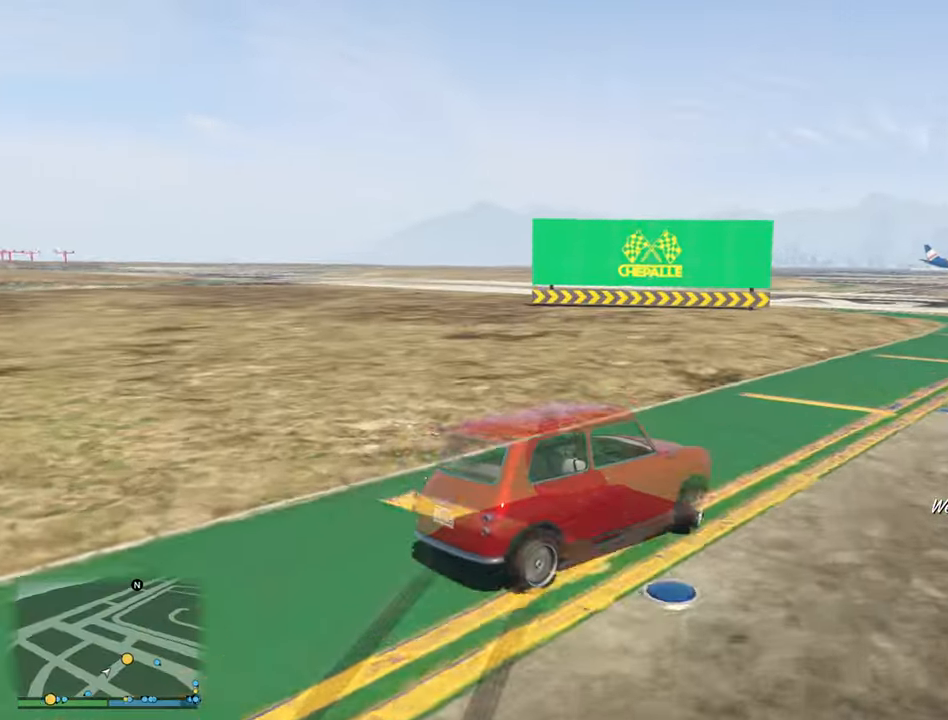
{"buttons": ["R2"], "left_stick": "down-right", "right_stick": "center", "events": [[150, "left_stick", "center"], [217, "left_stick", "down-right"]]}
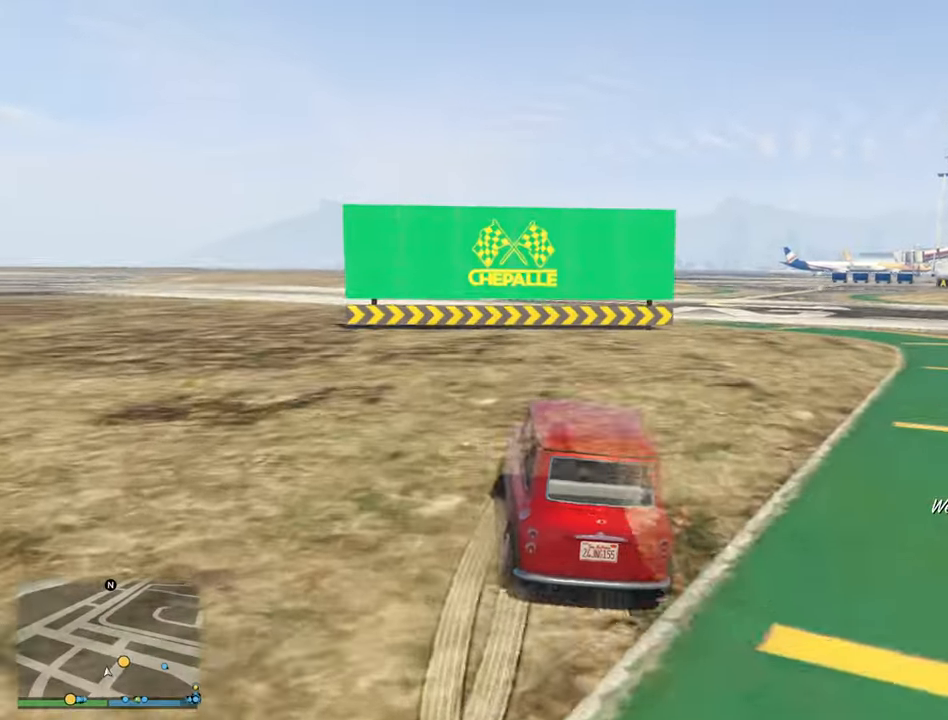
{"buttons": [], "left_stick": "center", "right_stick": "center", "events": [[17, "R2", "up"], [67, "left_stick", "center"], [250, "left_stick", "down-right"], [400, "left_stick", "center"]]}
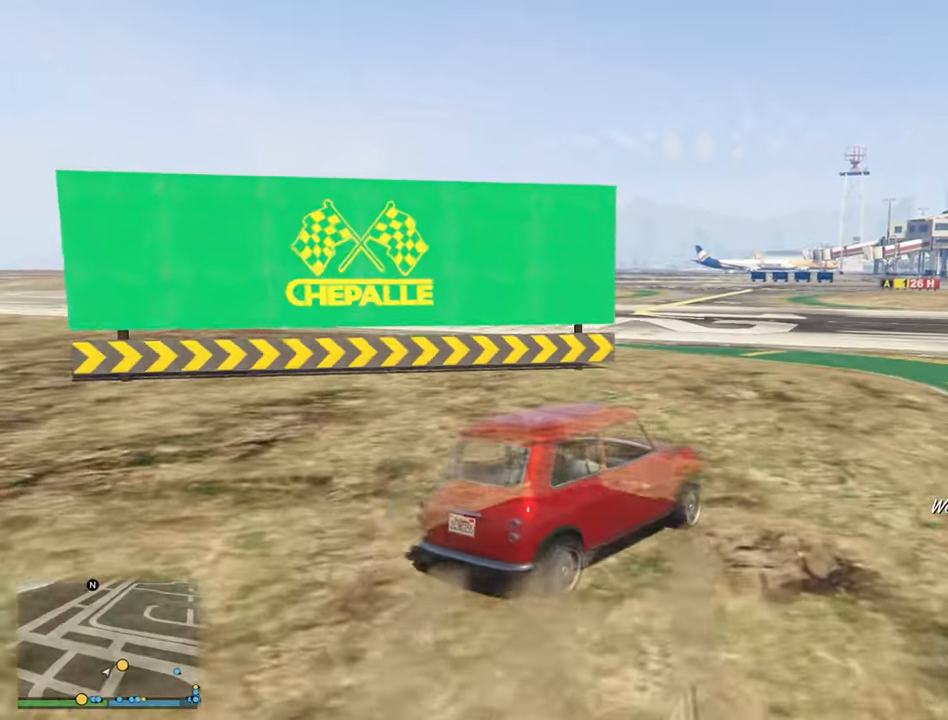
{"buttons": ["R2"], "left_stick": "left", "right_stick": "center", "events": [[17, "R2", "down"], [50, "left_stick", "left"], [367, "left_stick", "center"], [450, "left_stick", "left"]]}
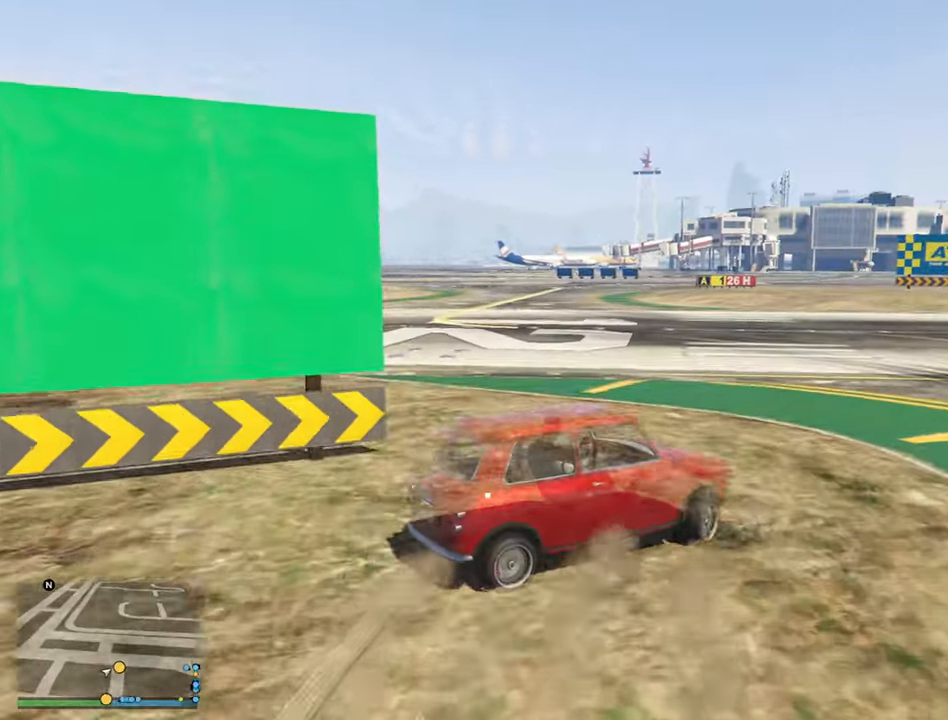
{"buttons": ["R2"], "left_stick": "down-right", "right_stick": "center", "events": [[133, "left_stick", "center"], [200, "left_stick", "down-right"]]}
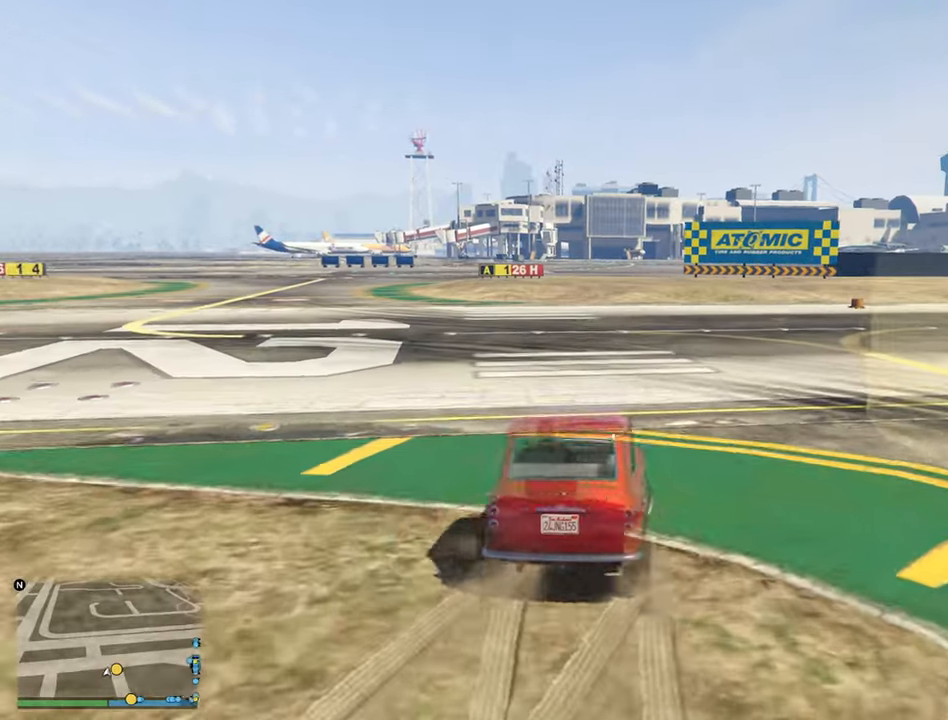
{"buttons": ["R2"], "left_stick": "center", "right_stick": "center", "events": [[300, "left_stick", "center"]]}
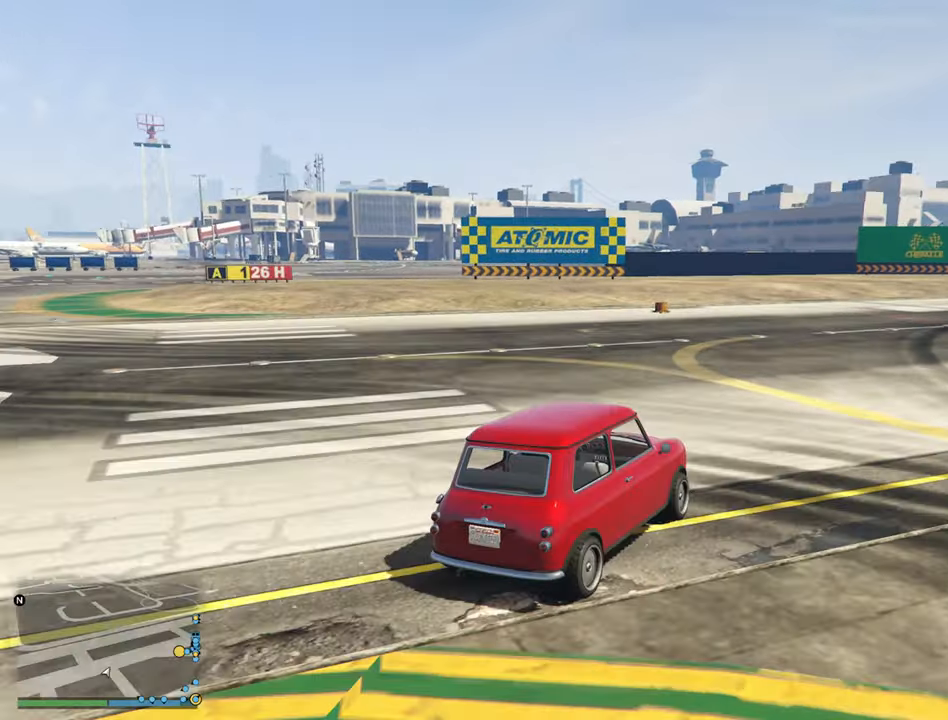
{"buttons": ["R2"], "left_stick": "center", "right_stick": "center", "events": [[200, "left_stick", "down-right"], [333, "left_stick", "center"]]}